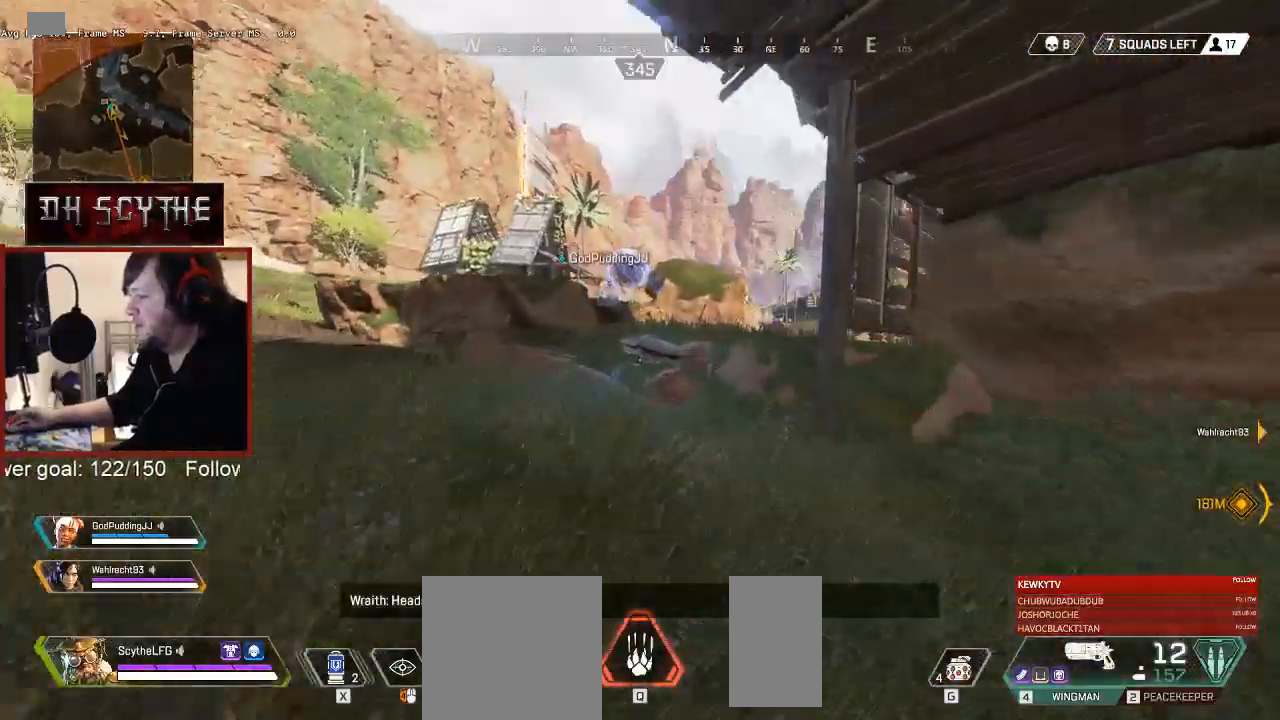
Gameplay with keyboard and mouse; each line is a JSON object with the keys and mouse buttons held at the frame after it. "events" lists presses ("down") and releases ("up") of "1", "2", "3", "4", "5", "a", "alt", "b", "c", "ctrl", "d", "e", "f", "g", "q", "r", "s", "shift", "space", "t", "tab", "v", "w", "x", "z", "mouse_left", "mouse_wheel", "mouse_right", "mouse_mb4" and "mouse_mb5" between this image and that frame as [ms after this image, input, new state], when the widget could be followed in between. "mouse_left", "mouse_wheel", "mouse_right", "mouse_mb4", "mouse_mb5" = the "left", "wheel", "right", "mb4", "mb5" buttons of the "mouse" list. No other keys are recorded. "wheel" means that the mouse wheel is clicked or scrolled. Mouse movement is not recorded.
{"keys": ["a", "shift", "w"], "mouse": [], "events": [[50, "ctrl", "up"], [350, "space", "down"], [433, "space", "up"], [500, "a", "down"]]}
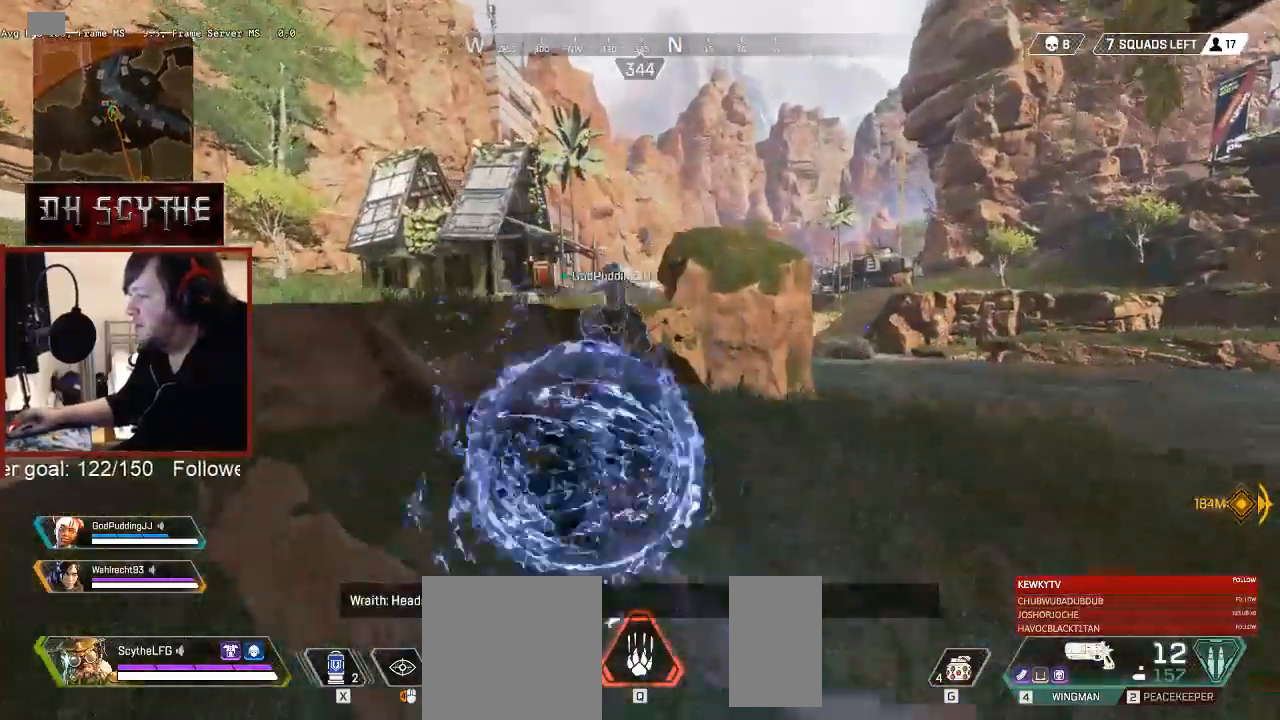
{"keys": ["a"], "mouse": [], "events": [[367, "w", "up"], [383, "shift", "up"]]}
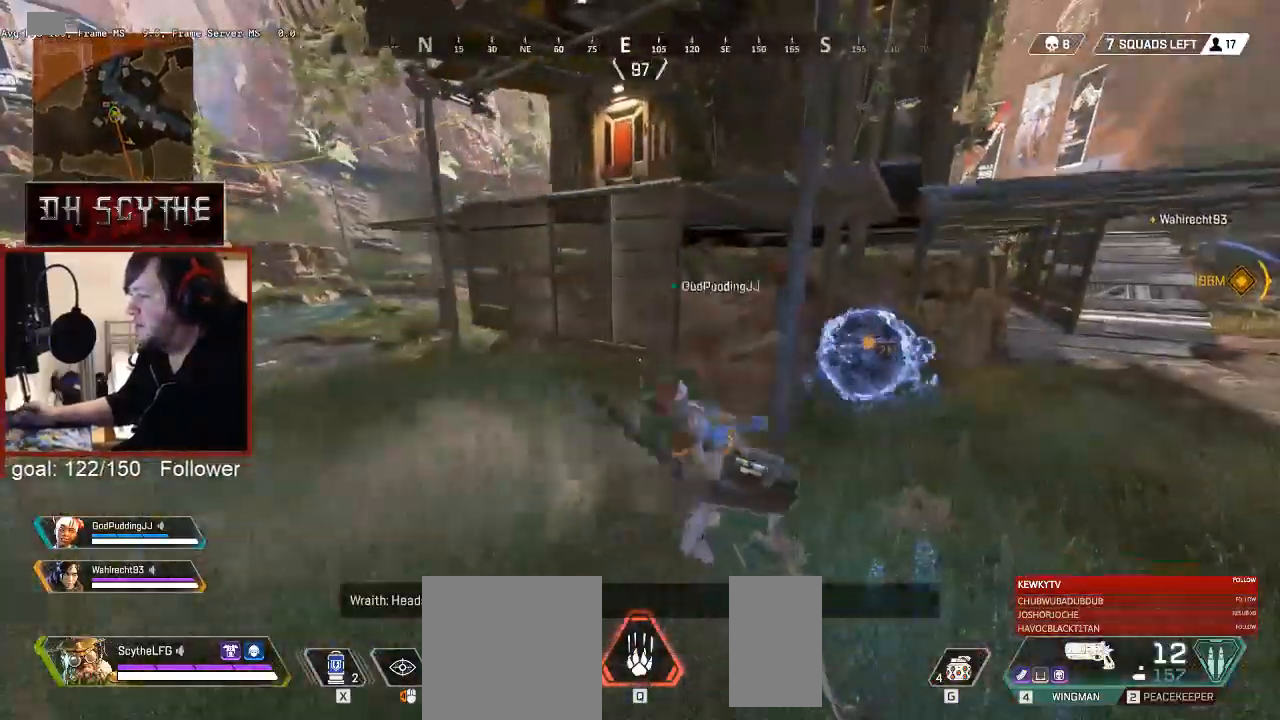
{"keys": ["w"], "mouse": [], "events": [[117, "w", "down"], [167, "a", "up"]]}
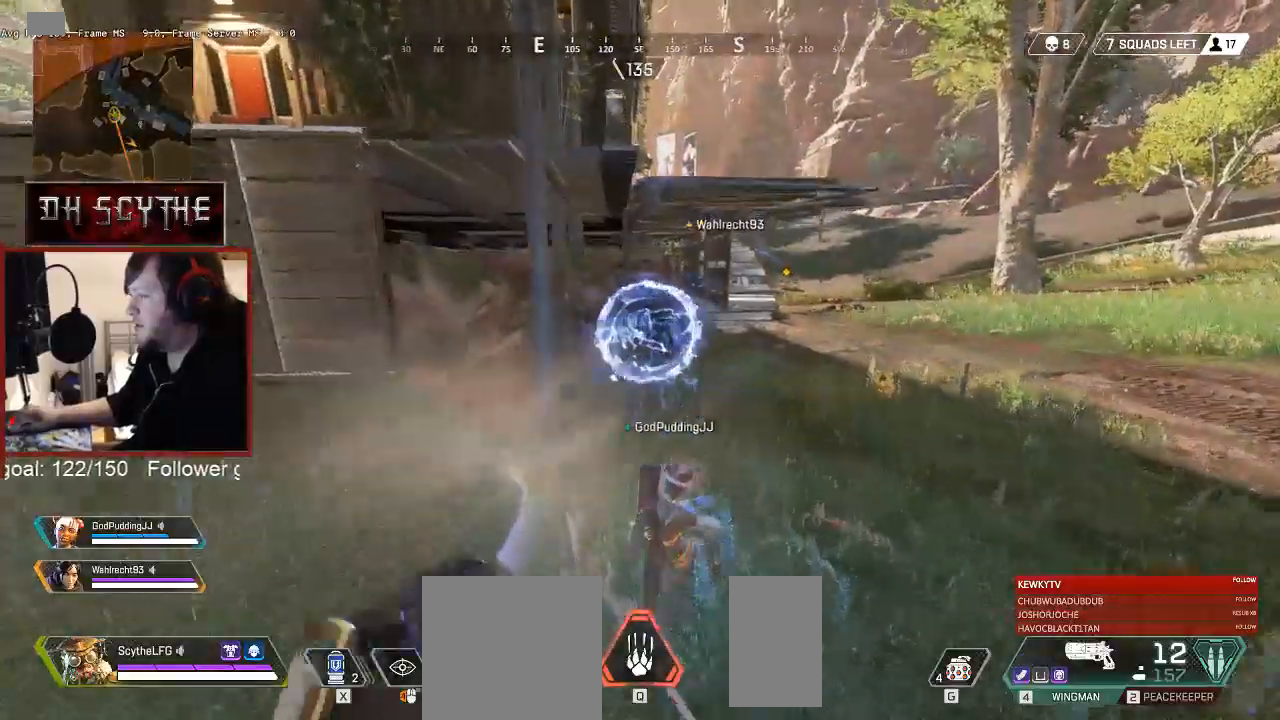
{"keys": ["d"], "mouse": [], "events": [[100, "a", "down"], [117, "w", "up"], [283, "a", "up"], [283, "s", "down"], [367, "d", "down"], [400, "s", "up"]]}
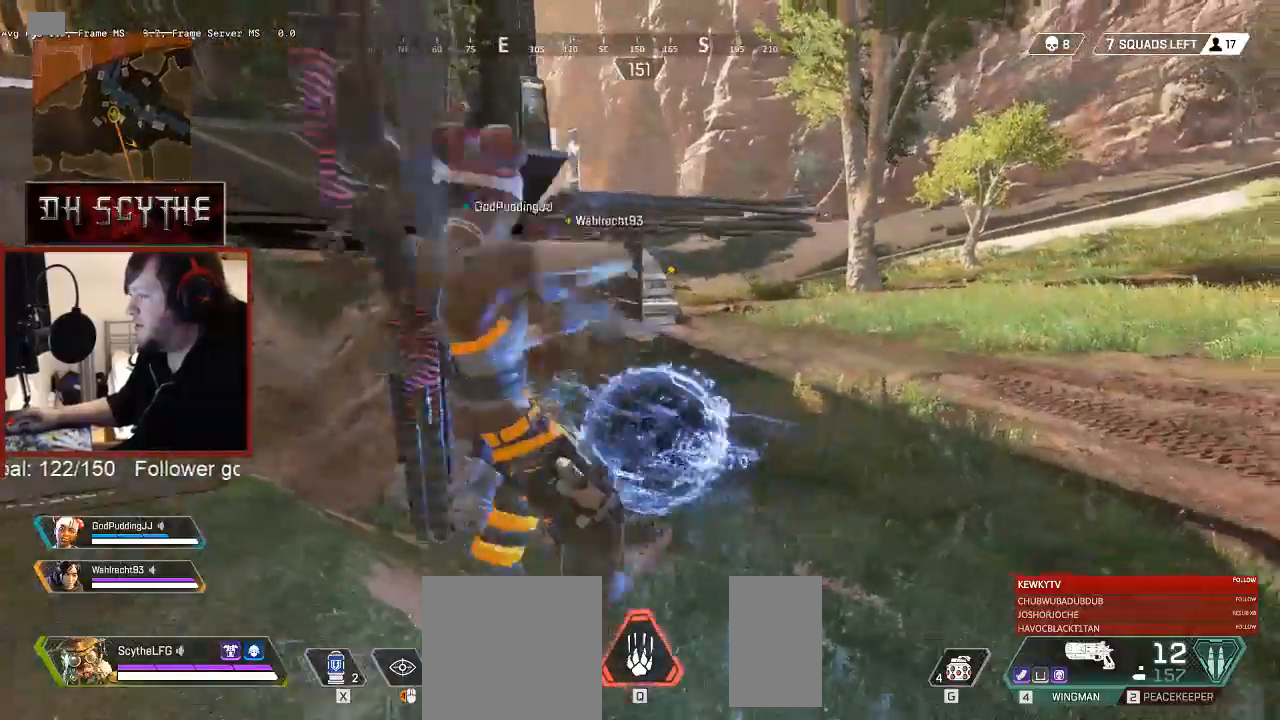
{"keys": [], "mouse": [], "events": [[33, "w", "down"], [67, "d", "up"], [167, "a", "down"], [250, "w", "up"], [300, "a", "up"]]}
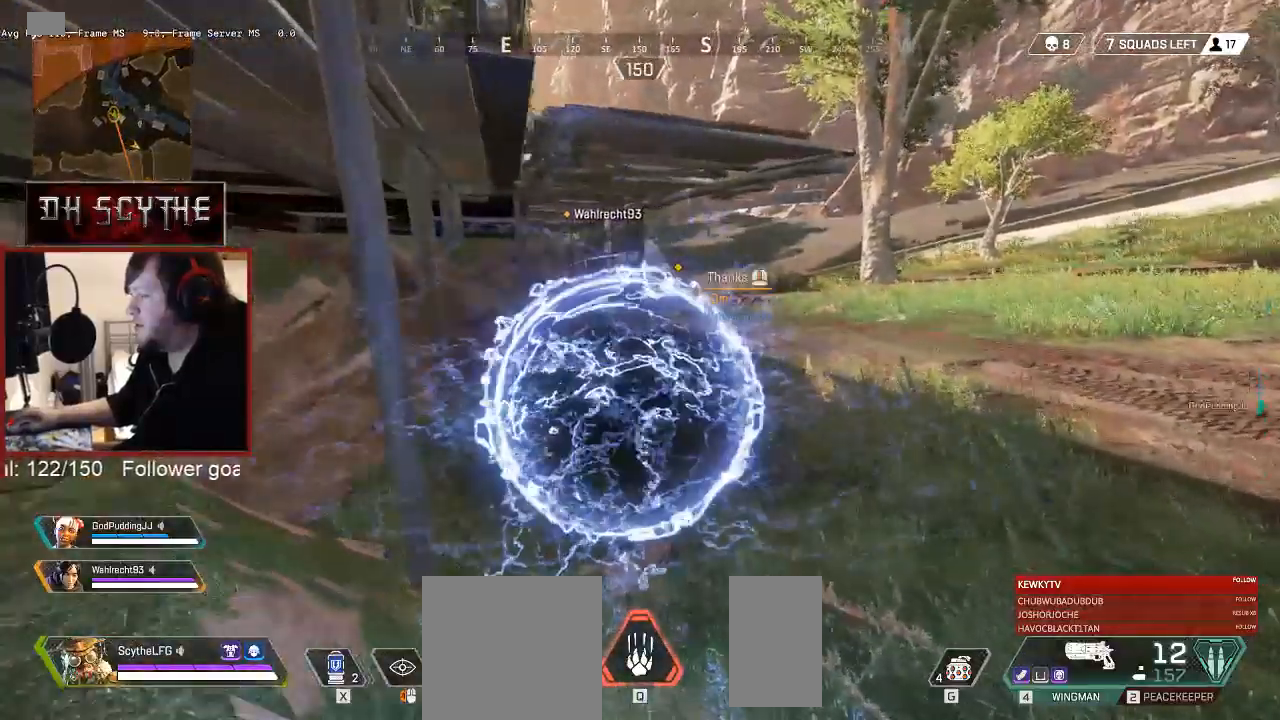
{"keys": [], "mouse": [], "events": []}
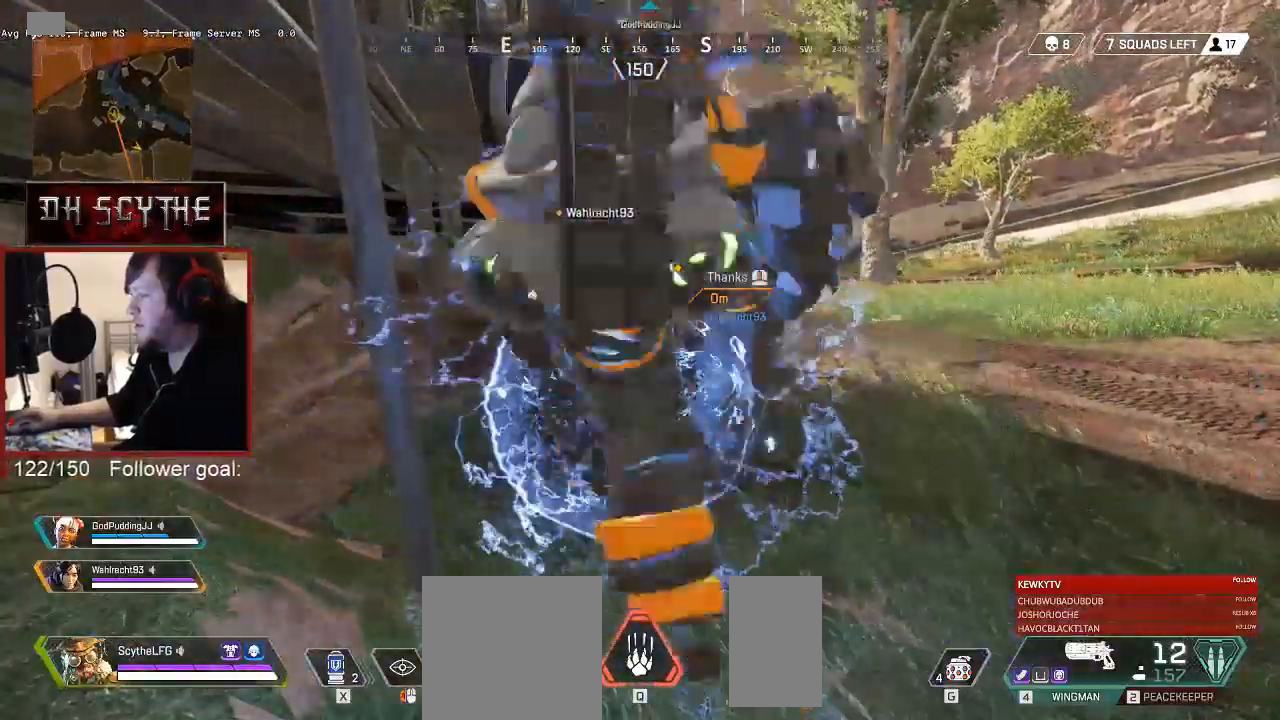
{"keys": ["d", "s"], "mouse": [], "events": [[67, "a", "down"], [250, "a", "up"], [250, "s", "down"], [500, "d", "down"]]}
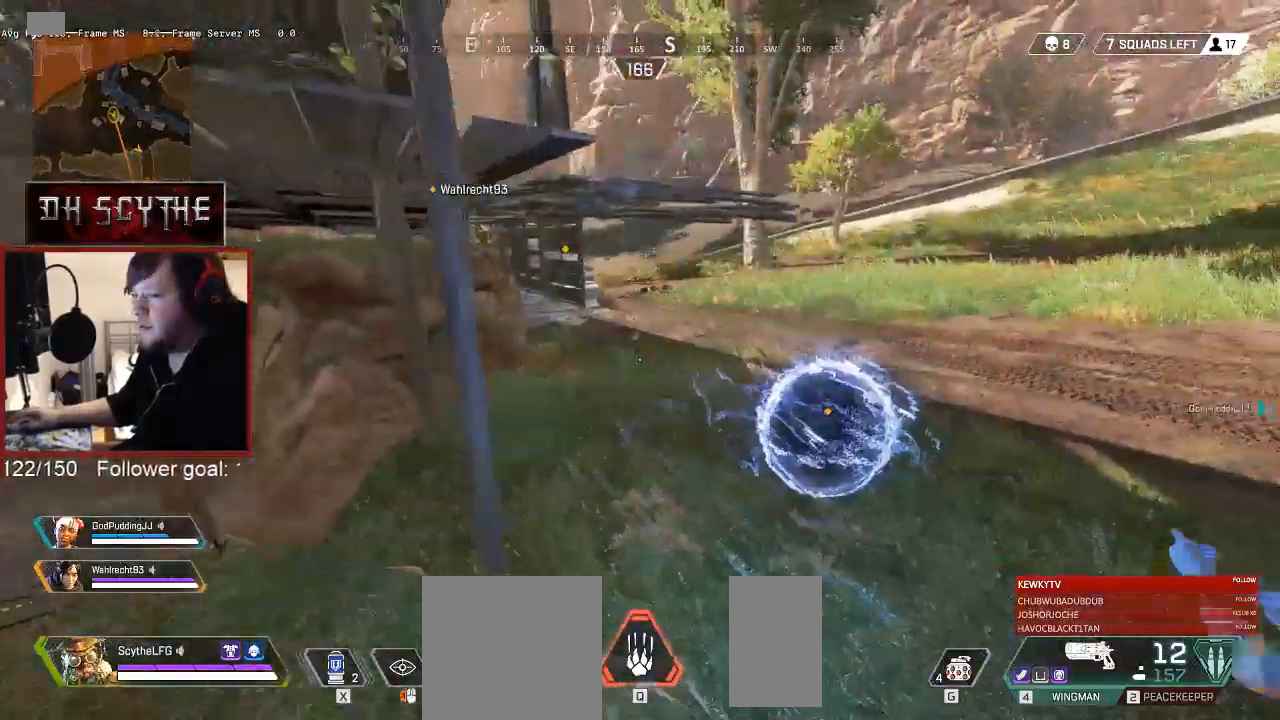
{"keys": ["a", "s"], "mouse": [], "events": [[50, "s", "up"], [183, "w", "down"], [217, "d", "up"], [300, "w", "up"], [333, "a", "down"], [450, "s", "down"]]}
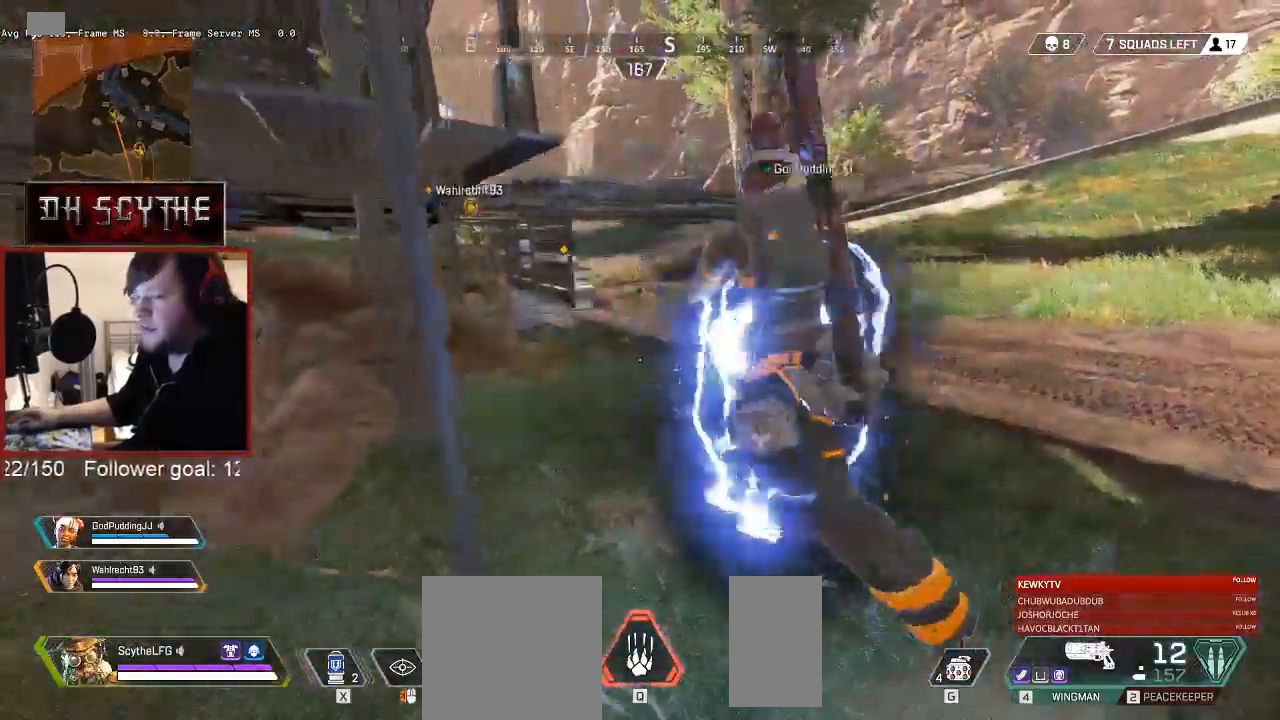
{"keys": ["a", "s"], "mouse": [], "events": [[17, "a", "up"], [50, "d", "down"], [67, "s", "up"], [300, "d", "up"], [317, "a", "down"], [500, "s", "down"]]}
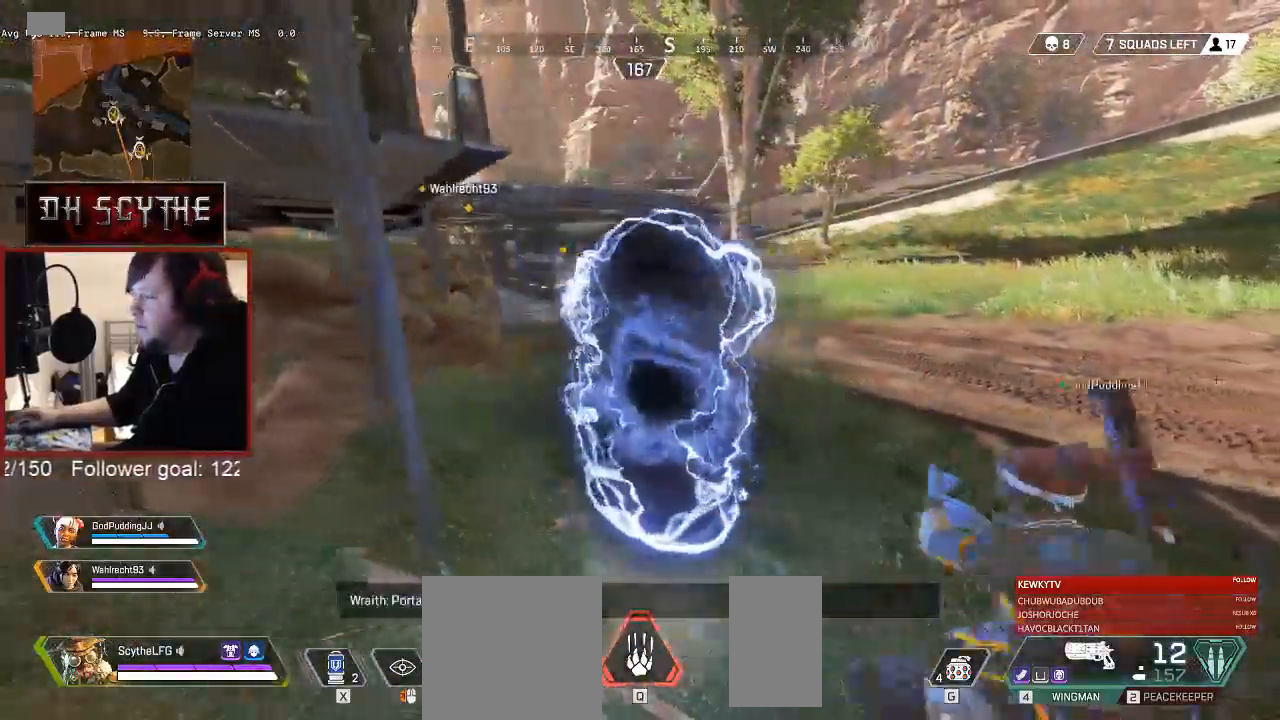
{"keys": ["w"], "mouse": [], "events": [[33, "a", "up"], [117, "d", "down"], [117, "s", "up"], [233, "w", "down"], [267, "d", "up"]]}
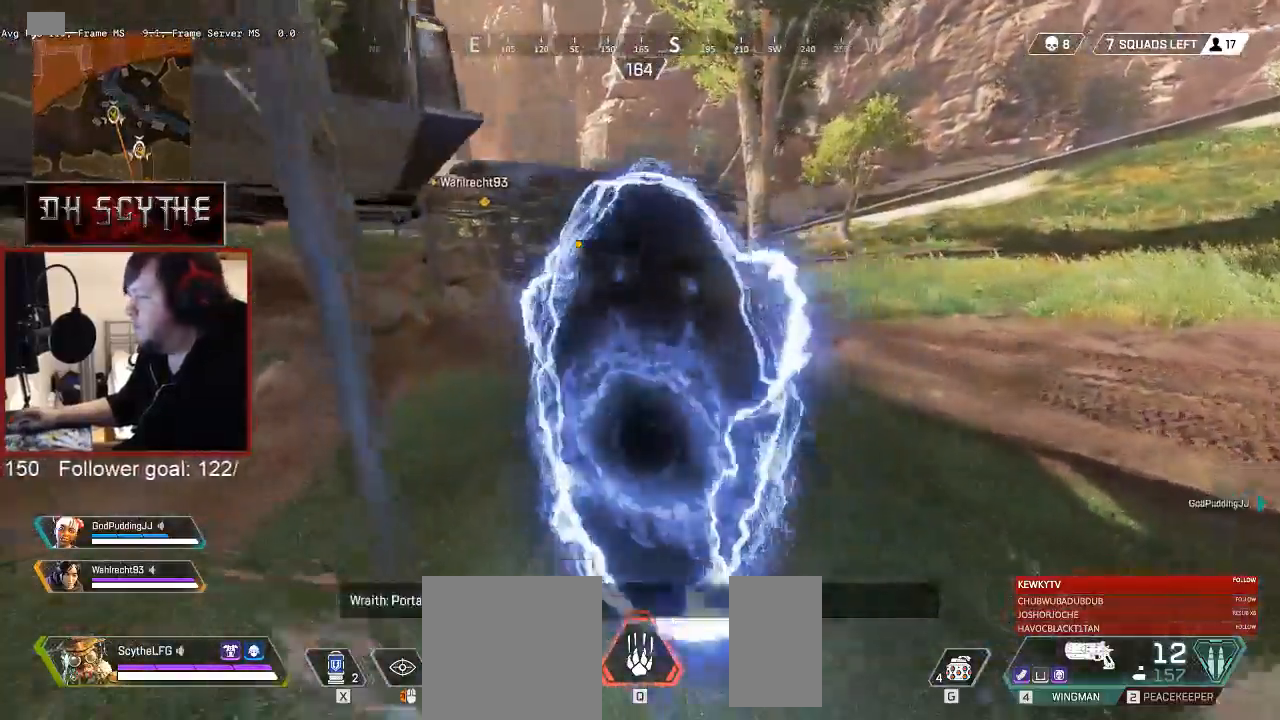
{"keys": ["w"], "mouse": [], "events": []}
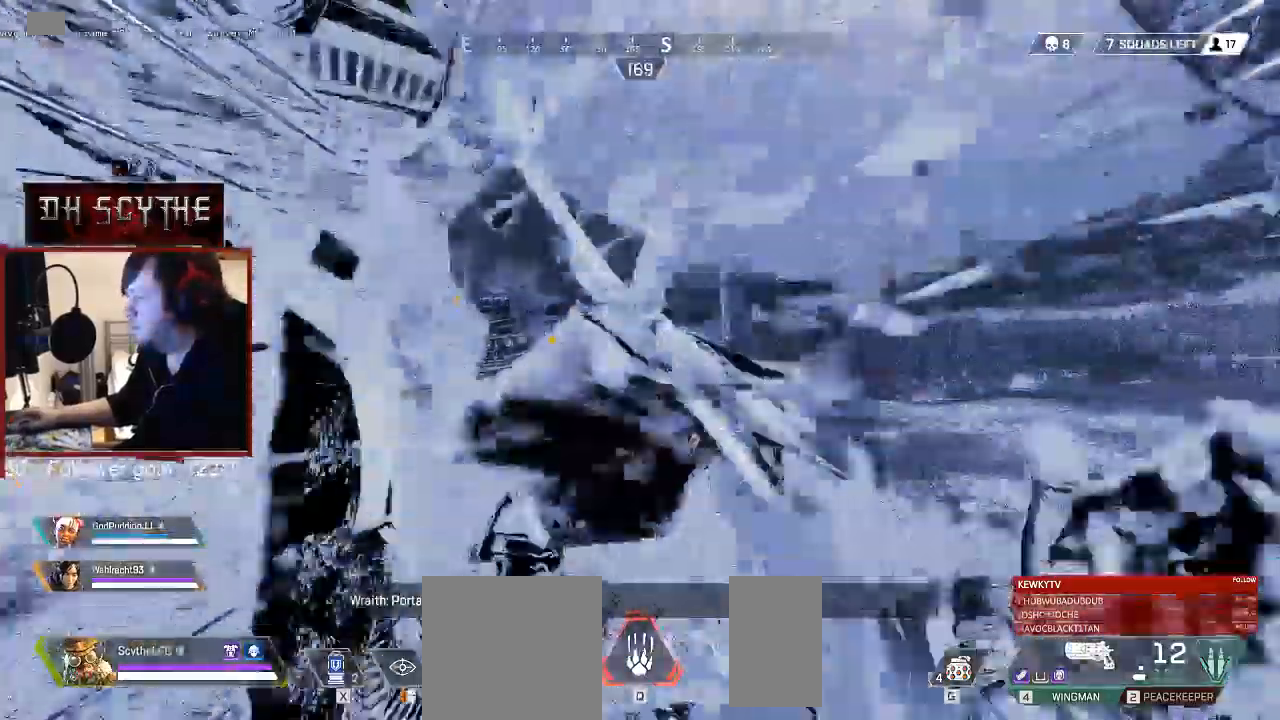
{"keys": [], "mouse": [], "events": [[150, "w", "up"]]}
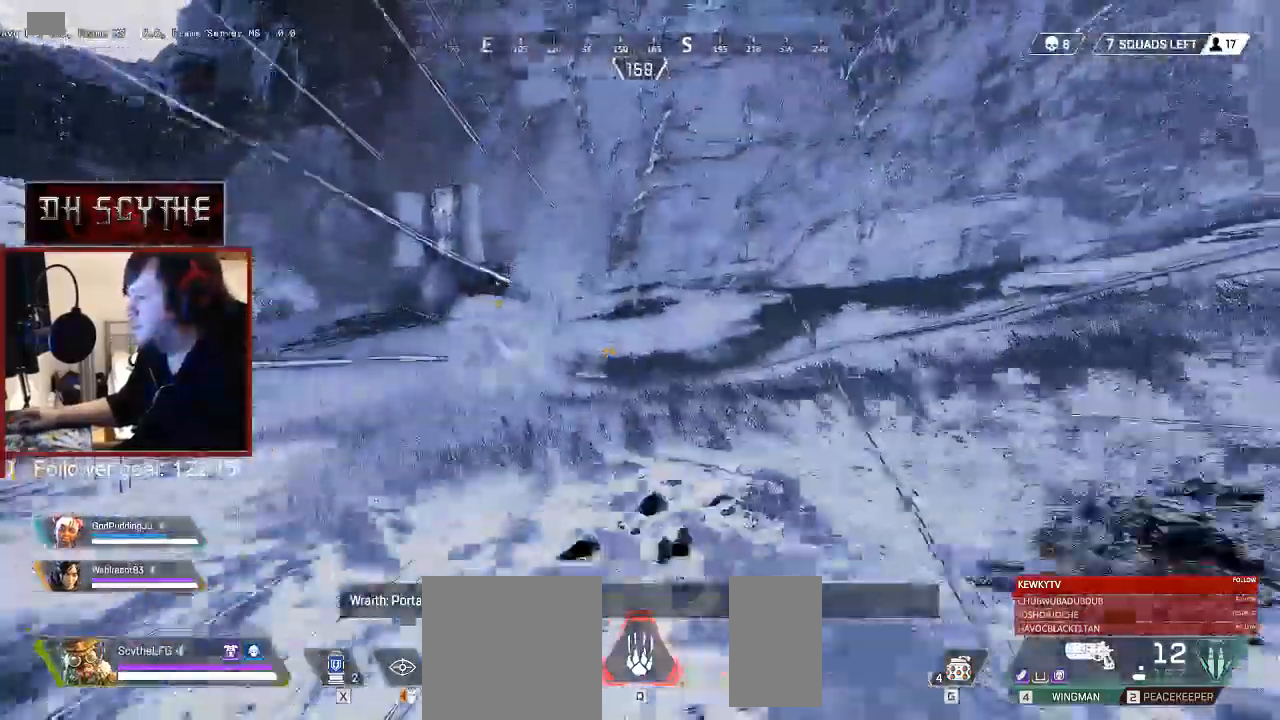
{"keys": [], "mouse": [], "events": []}
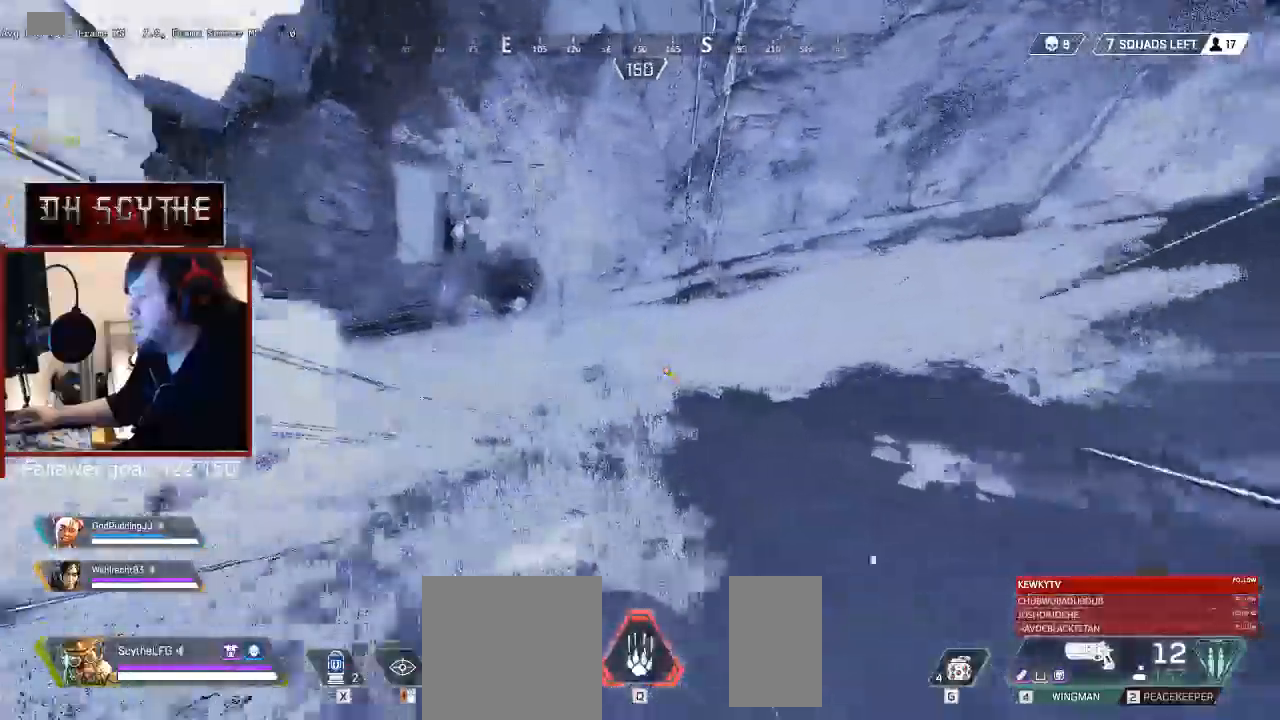
{"keys": [], "mouse": [], "events": []}
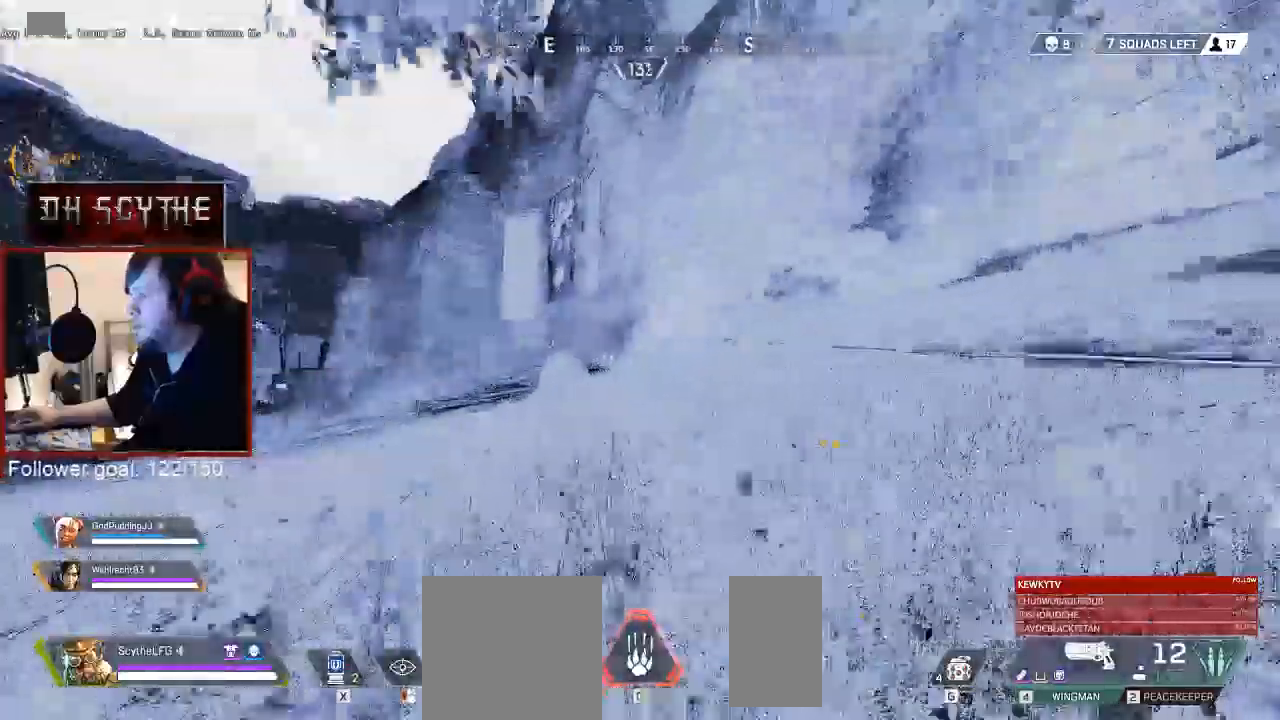
{"keys": [], "mouse": [], "events": []}
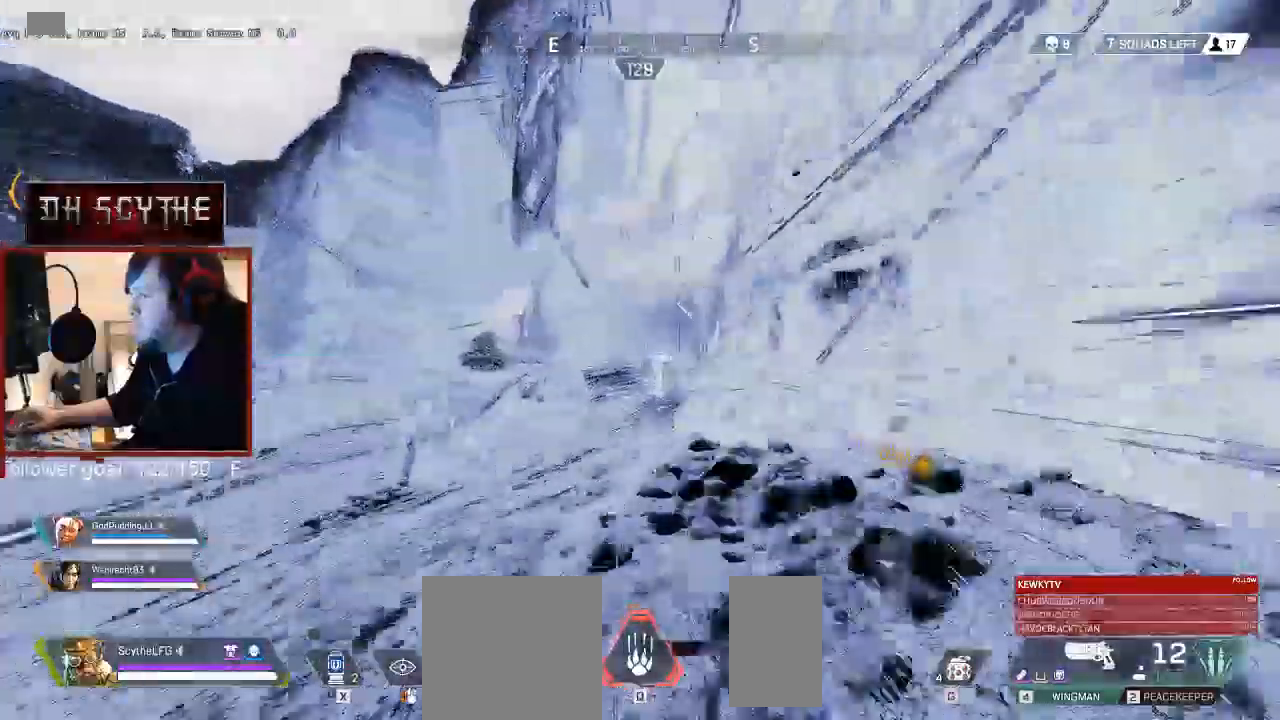
{"keys": ["a", "w"], "mouse": [], "events": [[83, "w", "down"], [467, "a", "down"]]}
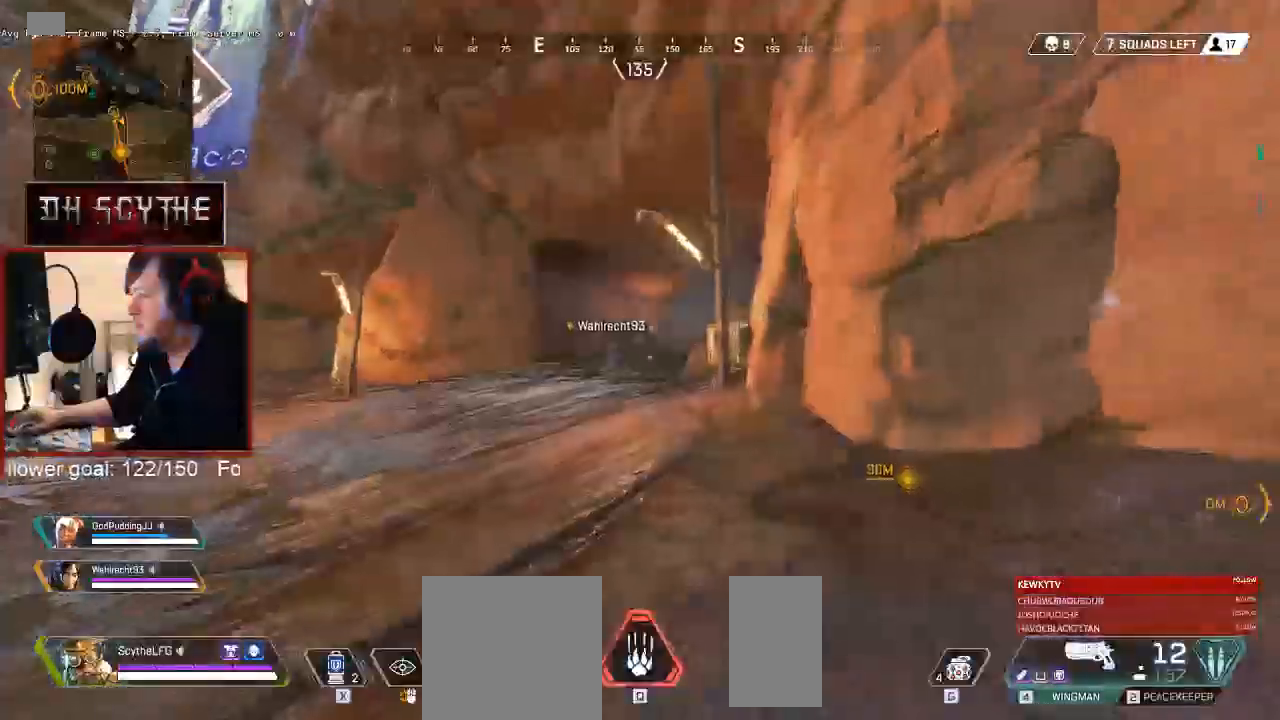
{"keys": ["a", "shift", "w"], "mouse": [], "events": [[150, "4", "down"], [233, "4", "up"], [350, "shift", "down"]]}
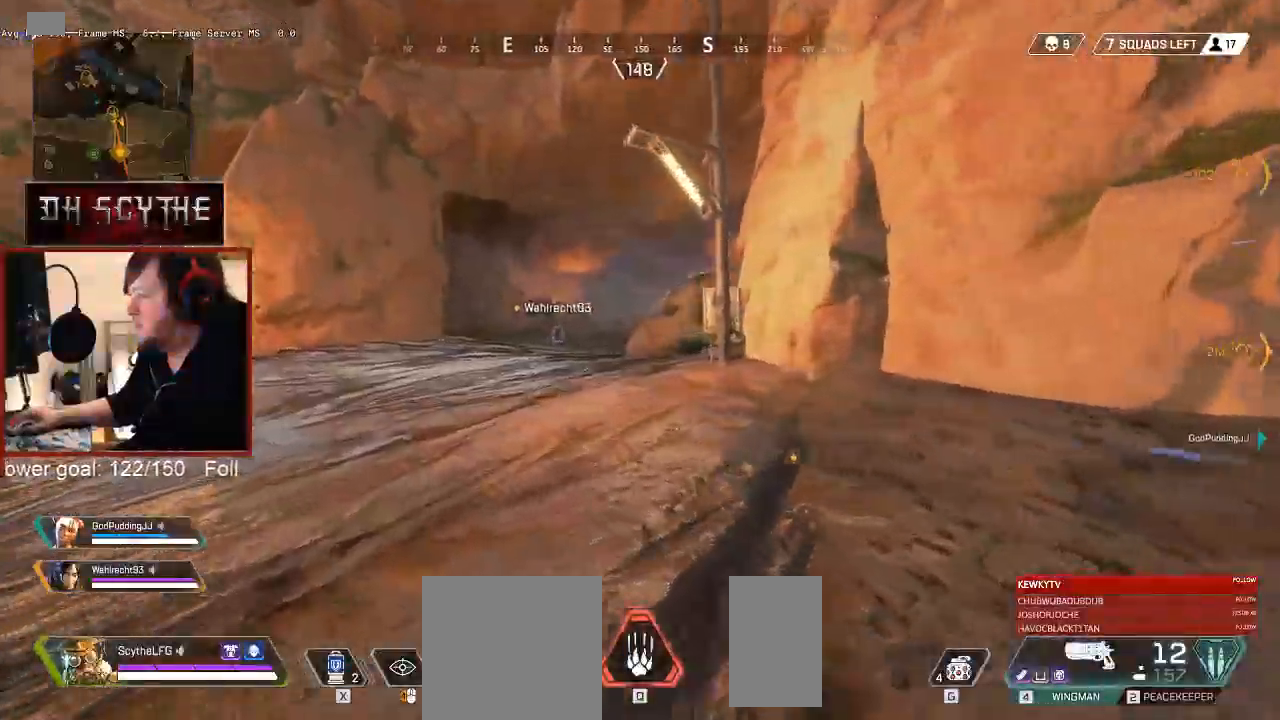
{"keys": ["shift", "w"], "mouse": [], "events": [[217, "a", "up"]]}
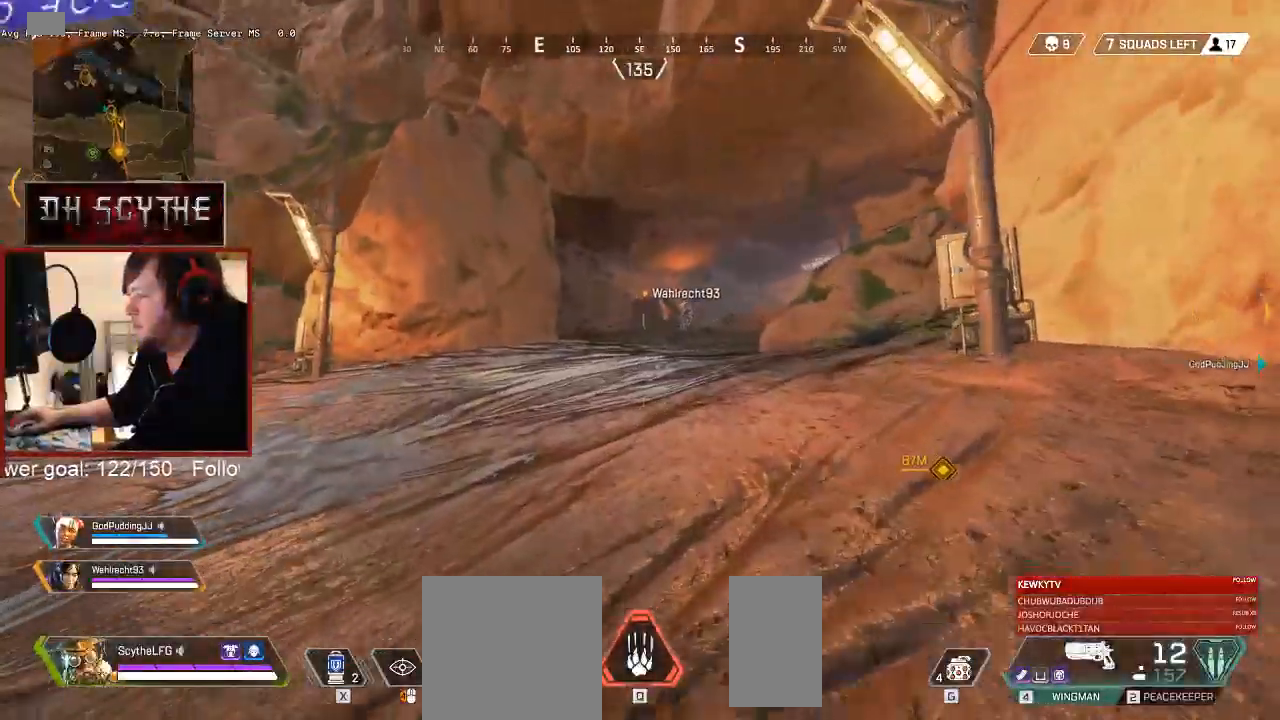
{"keys": ["shift", "w"], "mouse": [], "events": []}
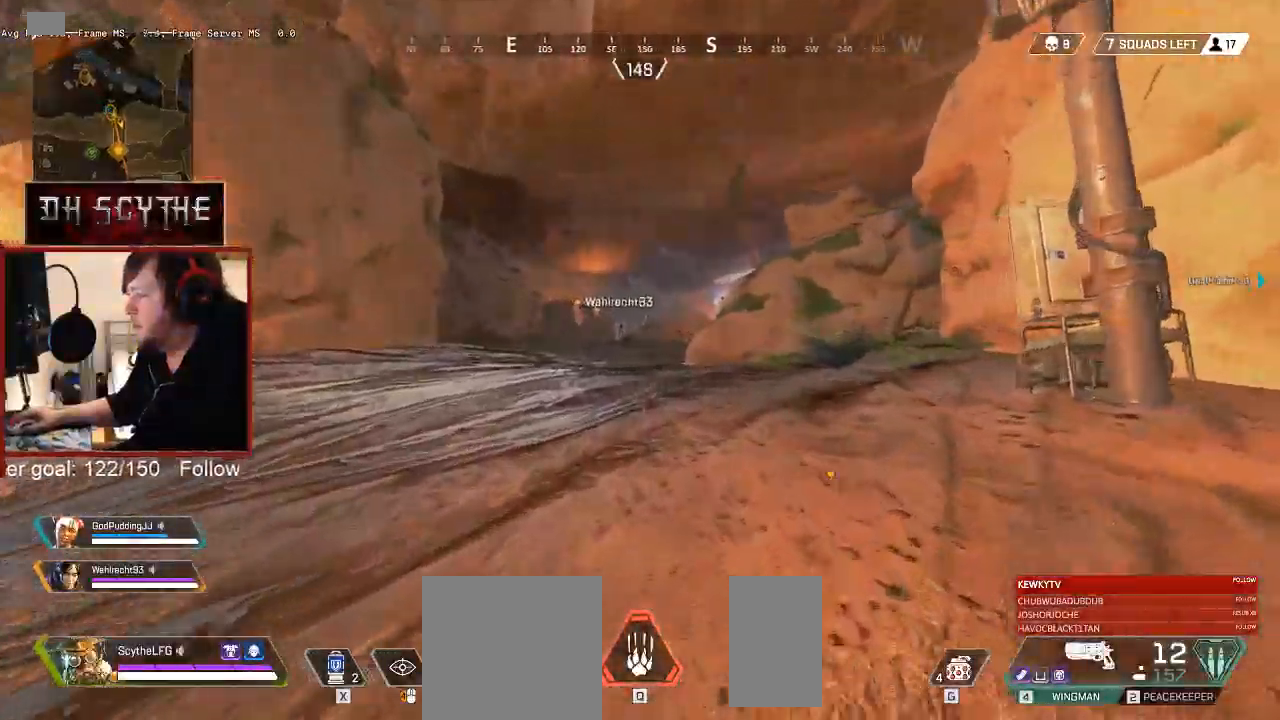
{"keys": ["shift", "w"], "mouse": [], "events": []}
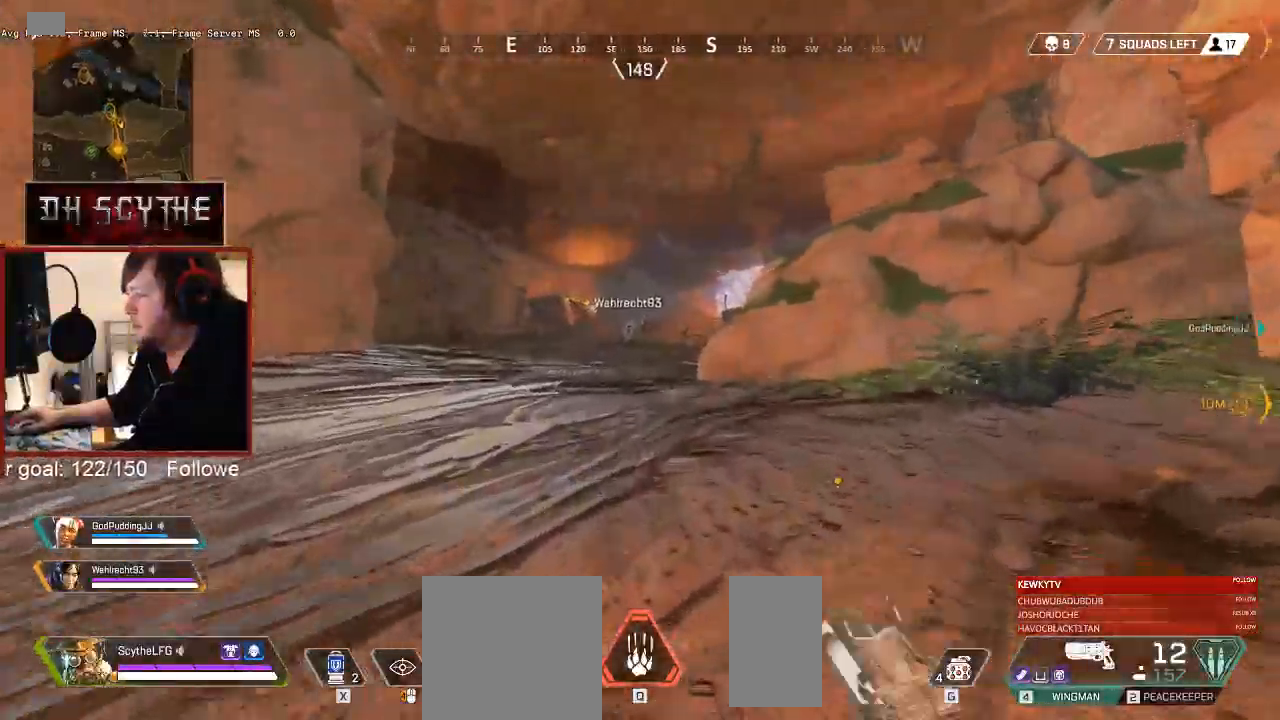
{"keys": ["shift", "w"], "mouse": [], "events": []}
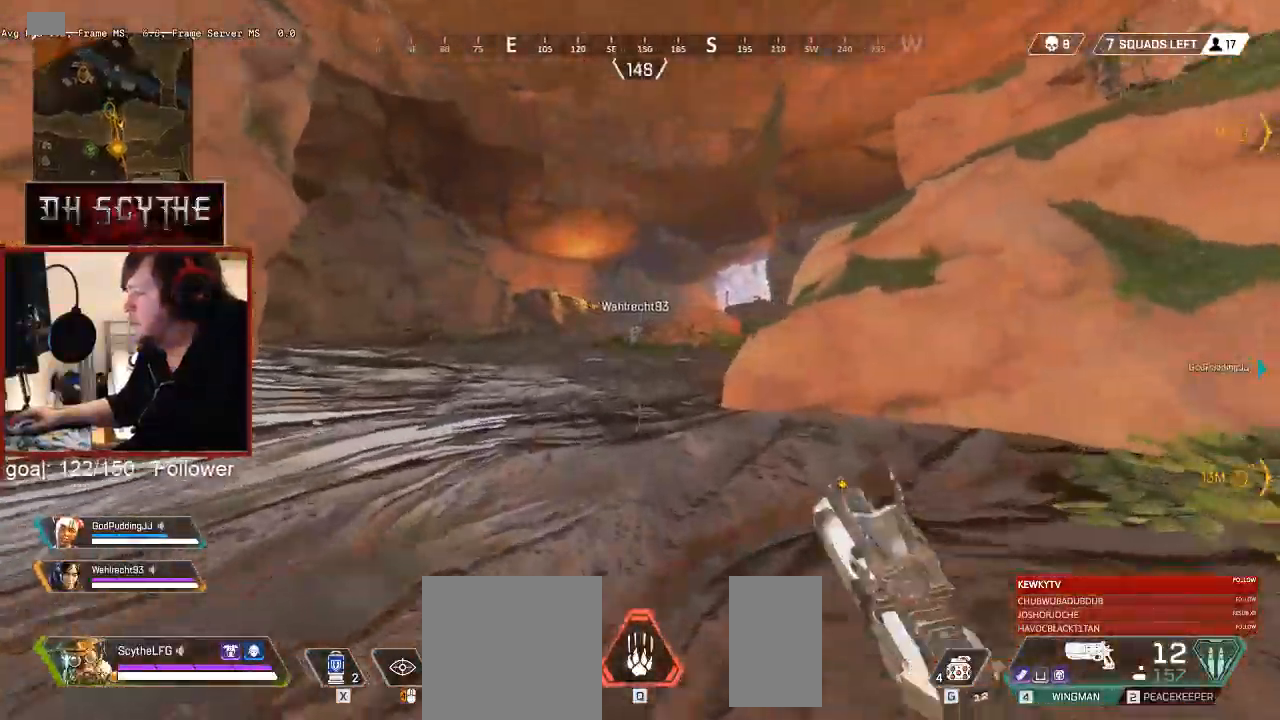
{"keys": ["shift", "w"], "mouse": [], "events": []}
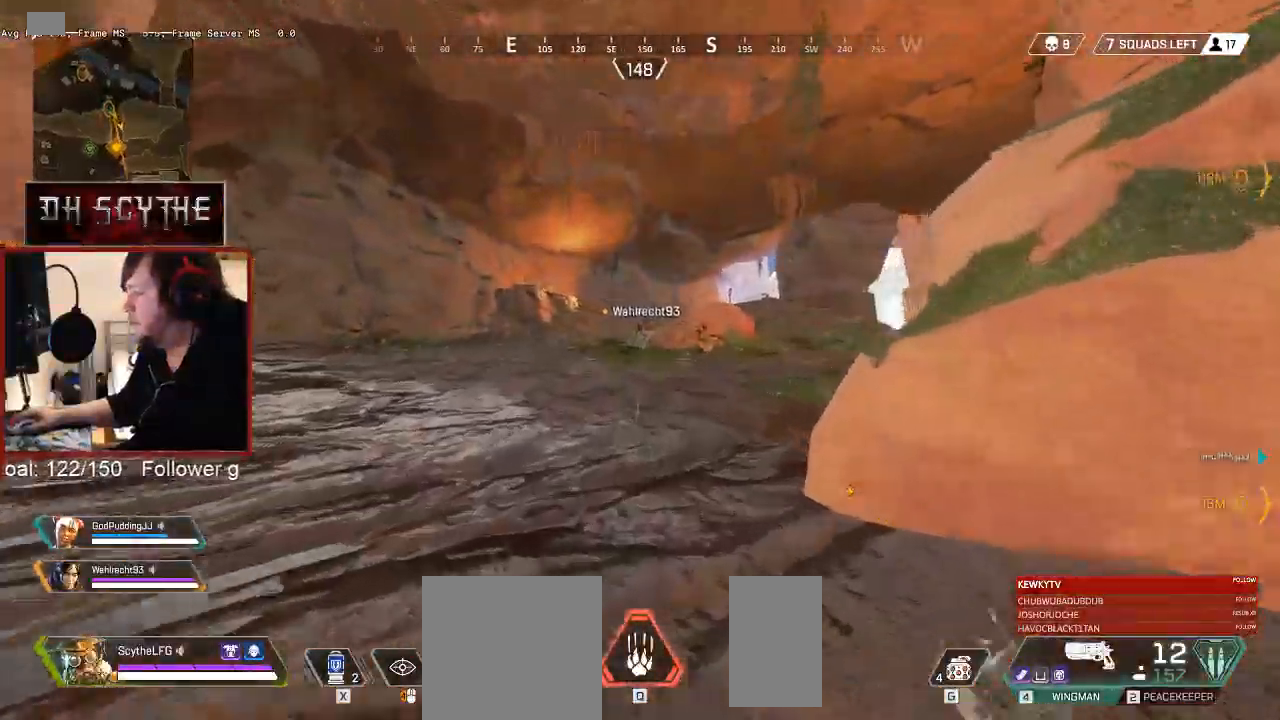
{"keys": ["shift", "w"], "mouse": [], "events": []}
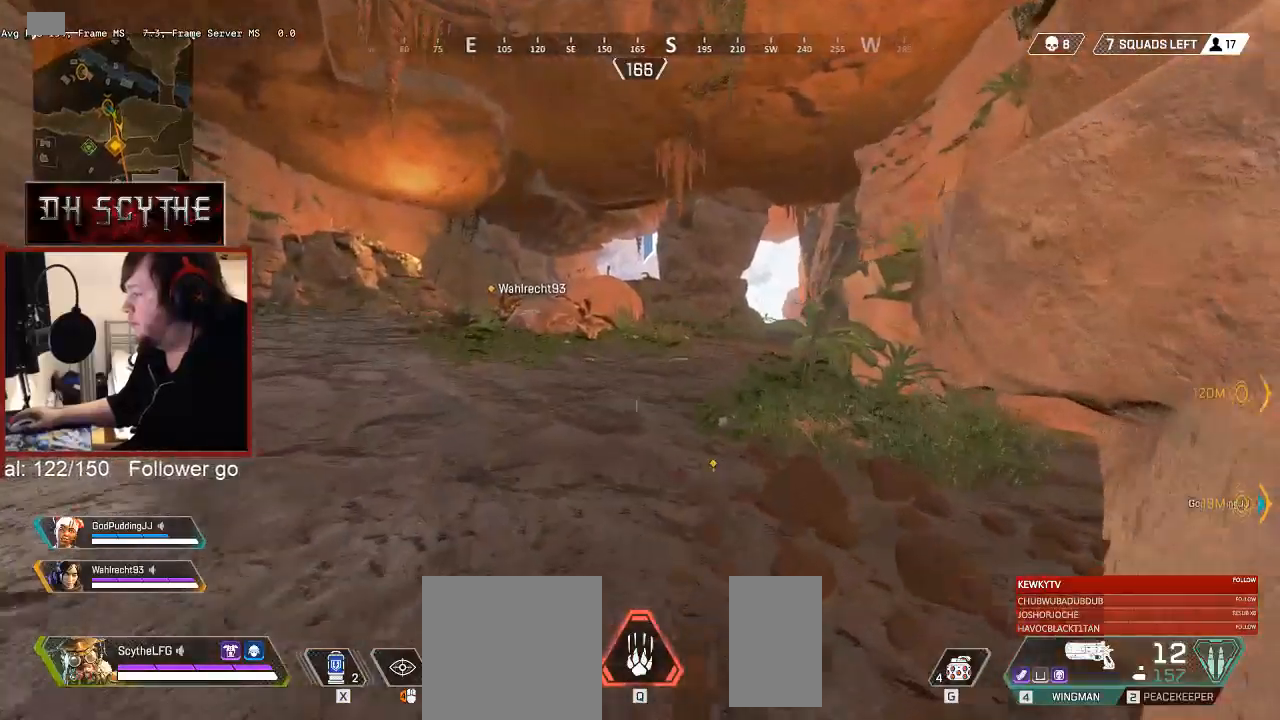
{"keys": ["shift", "w"], "mouse": [], "events": []}
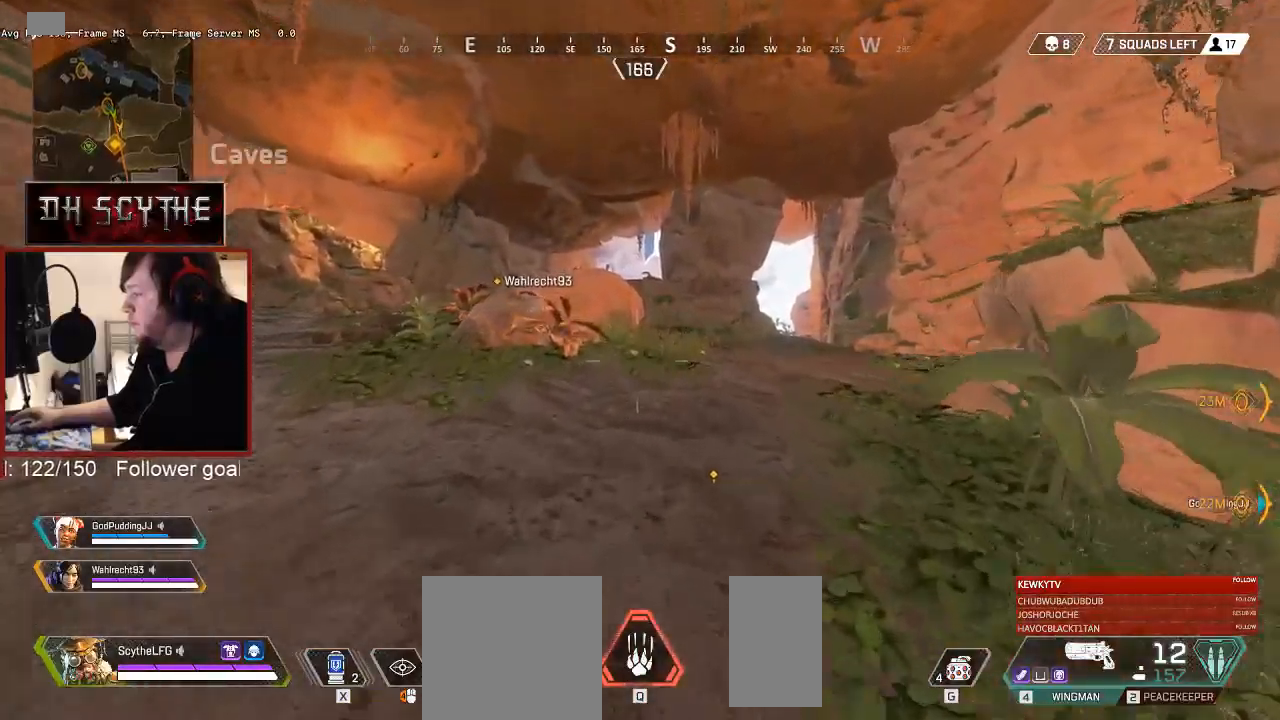
{"keys": ["shift", "w"], "mouse": [], "events": []}
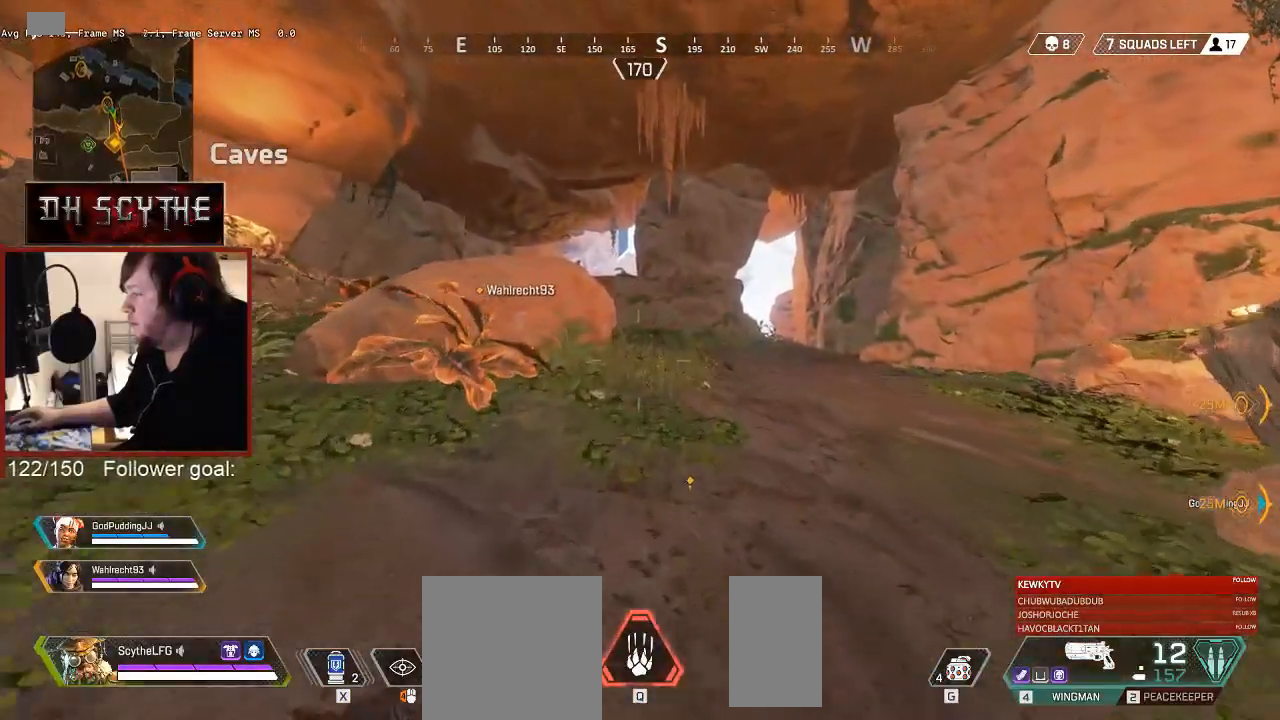
{"keys": ["shift", "w"], "mouse": [], "events": []}
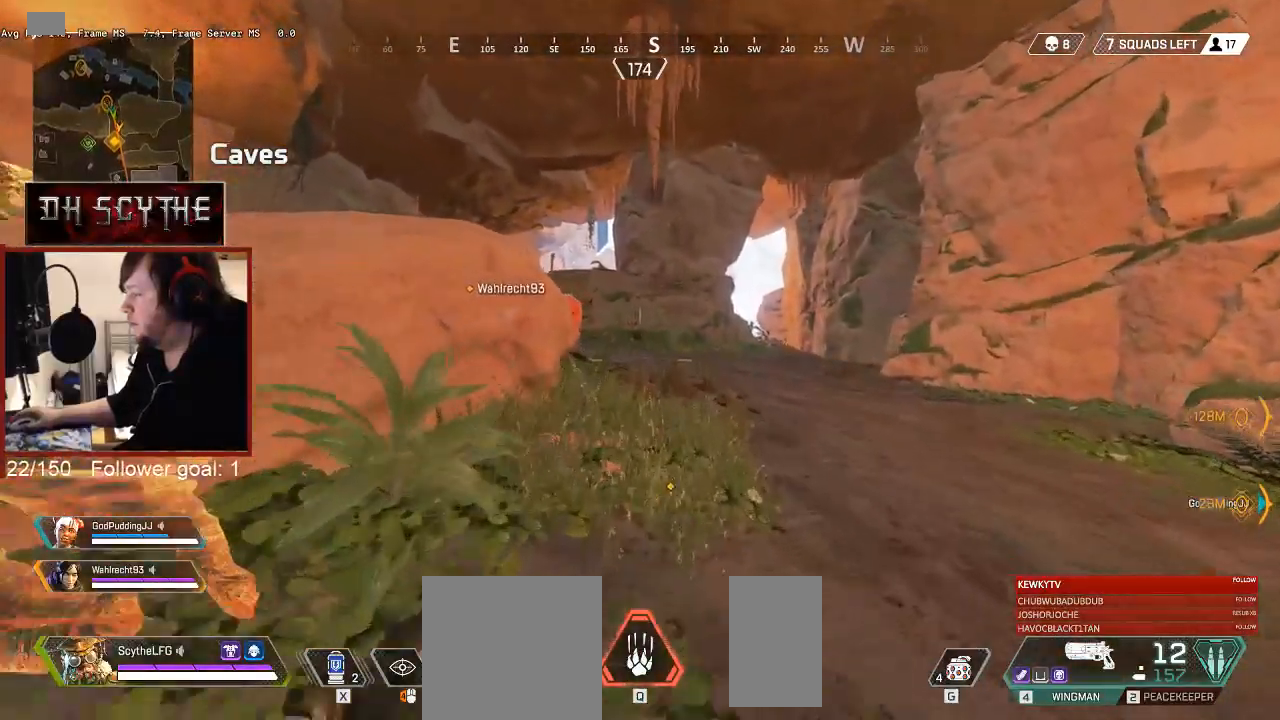
{"keys": ["shift", "w"], "mouse": [], "events": []}
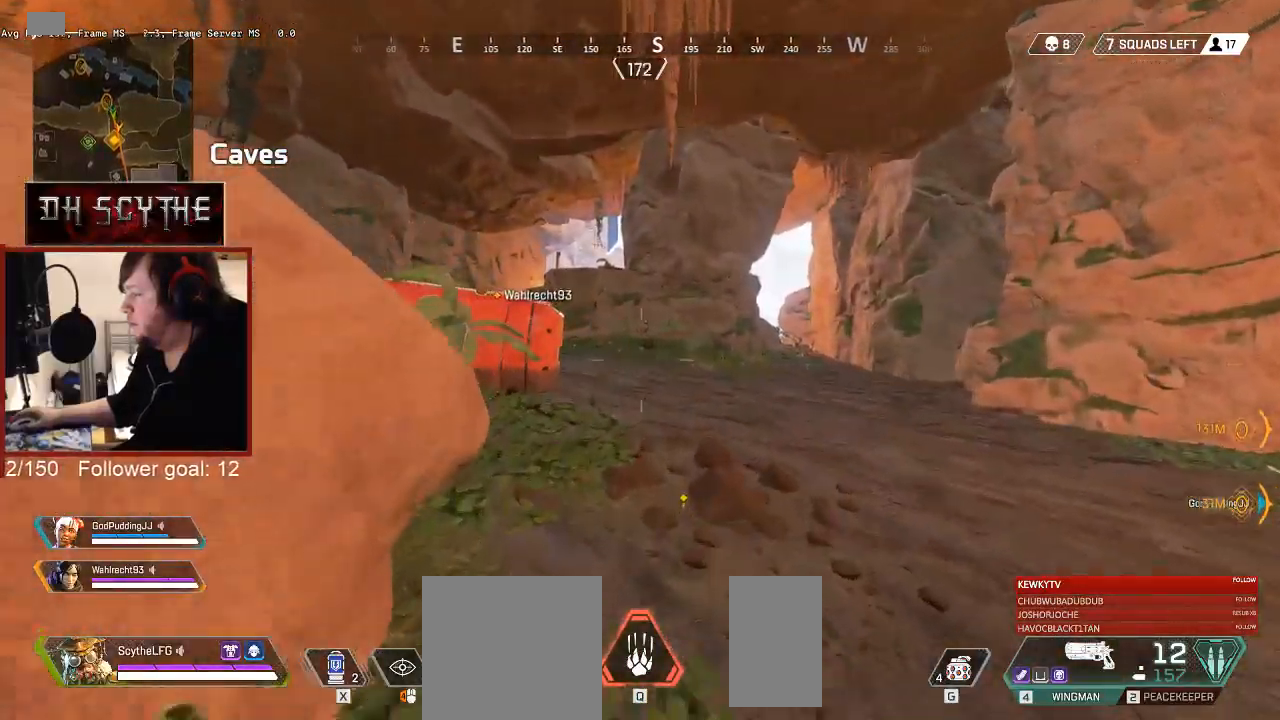
{"keys": ["shift", "w"], "mouse": [], "events": [[117, "3", "down"], [200, "3", "up"]]}